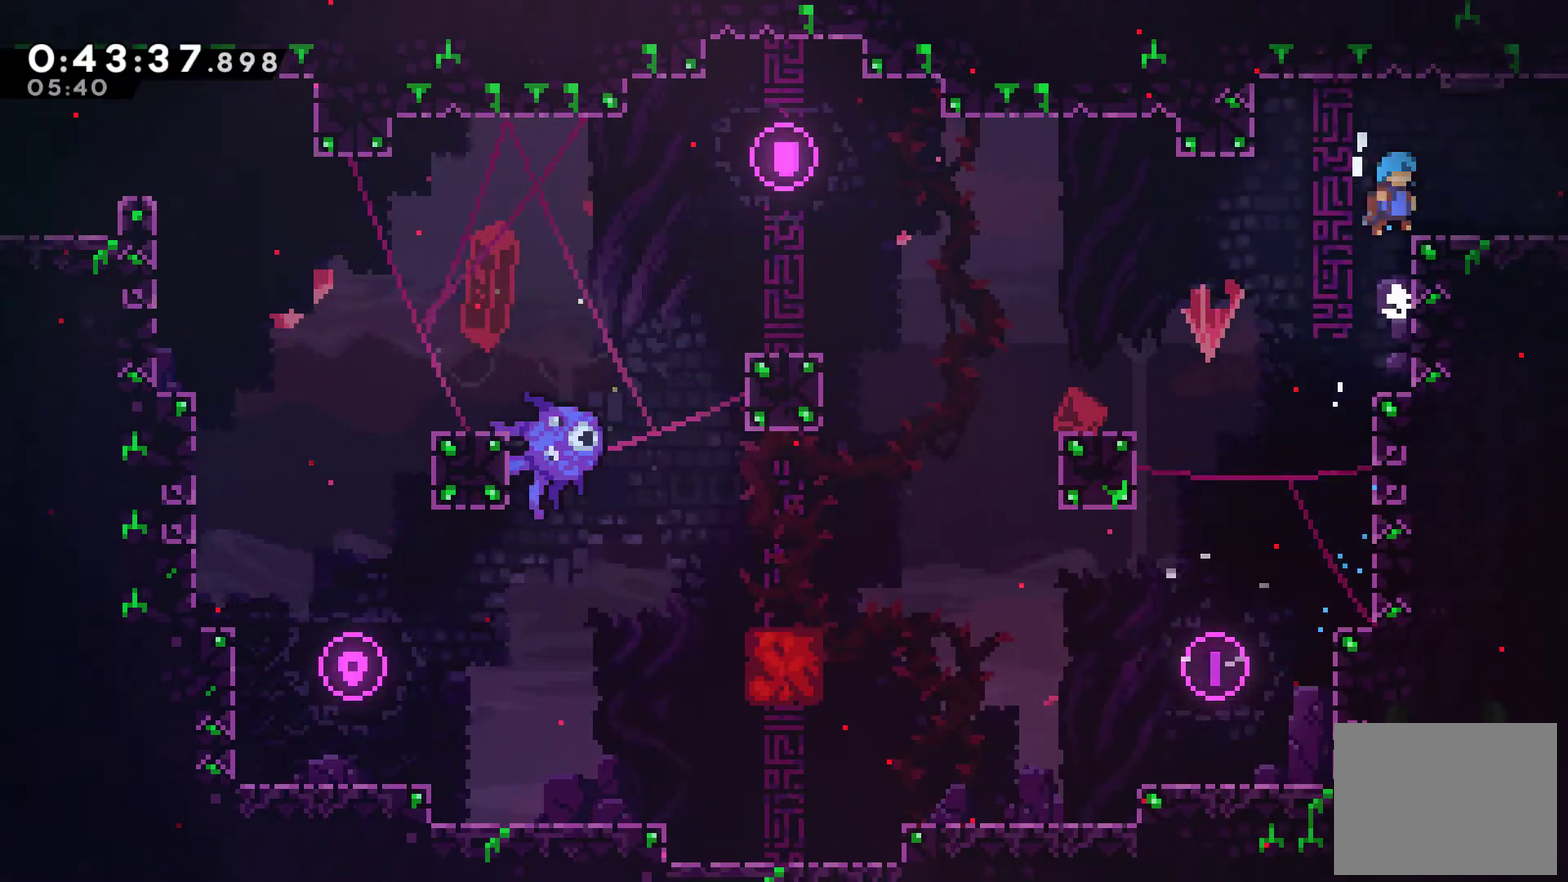
Gameplay with a controller (Xbox layout); each line is a JSON object with the inputs held at the frame after it. "events" lists button and stick changes between this image and that frame as [ms after this image, input, new state], when the widget could be followed in between. Not read: L3 R1 R3.
{"buttons": ["DPAD_RIGHT"], "left_stick": "center", "right_stick": "center", "events": [[167, "R2", "up"], [200, "DPAD_UP", "up"], [233, "X", "down"], [467, "X", "up"]]}
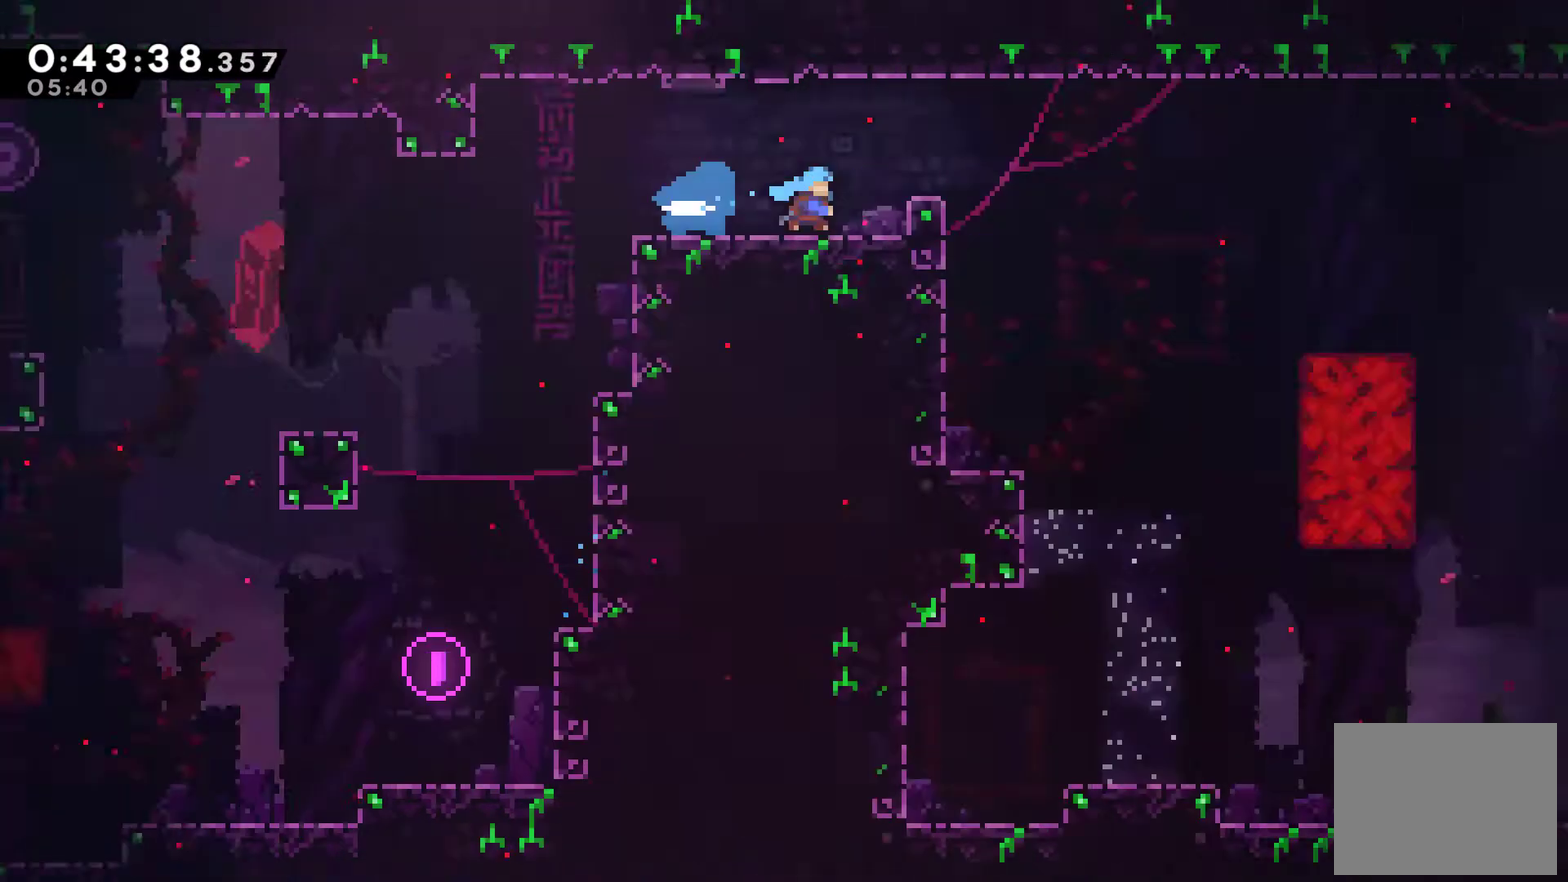
{"buttons": ["A", "DPAD_RIGHT"], "left_stick": "center", "right_stick": "center", "events": [[467, "A", "down"]]}
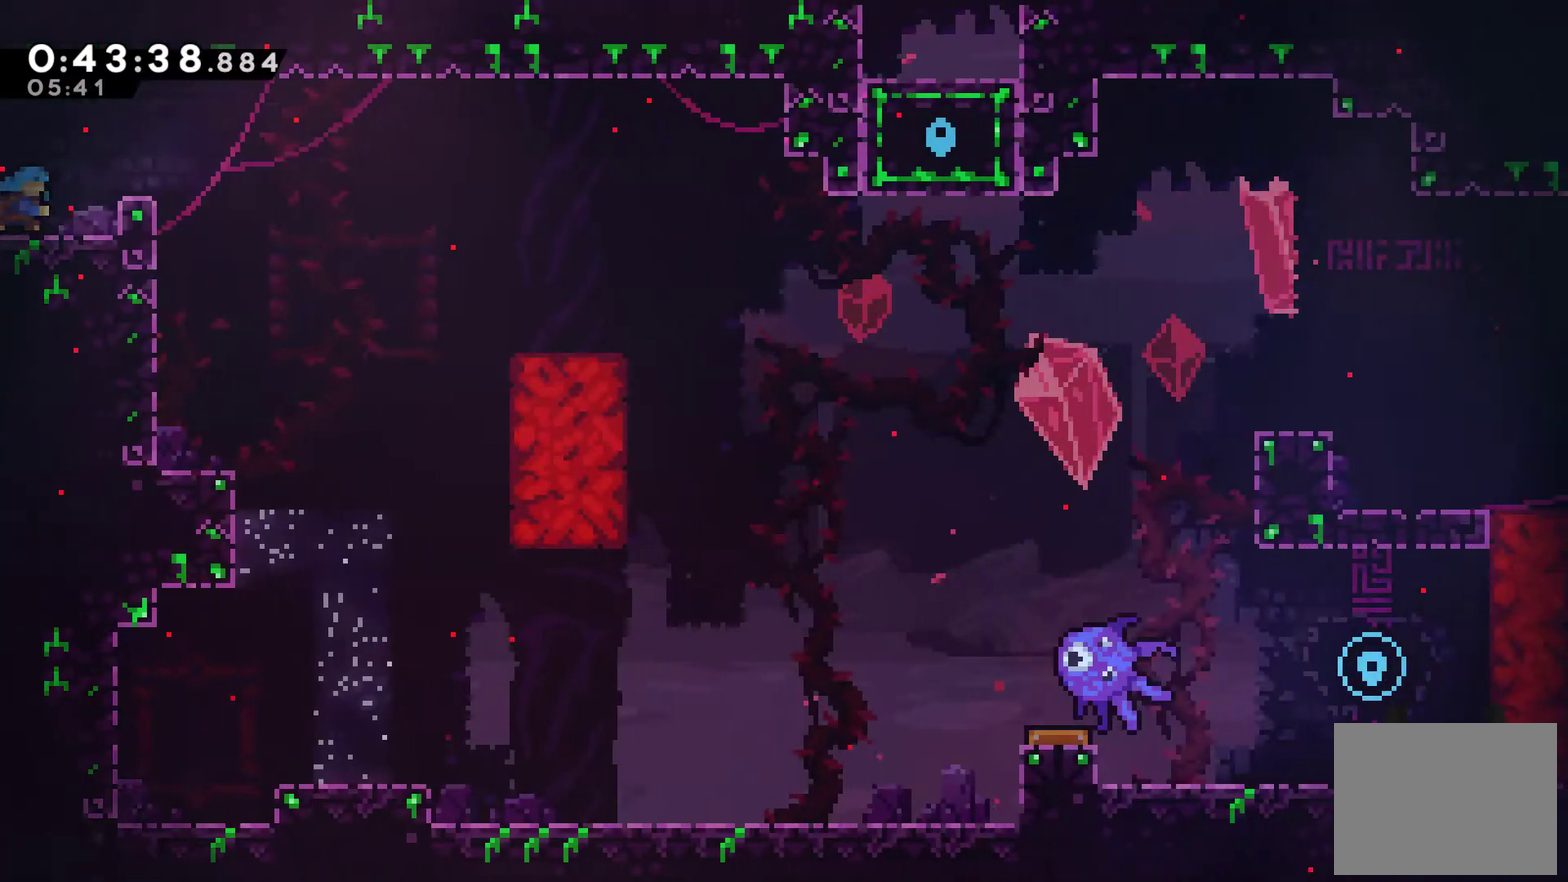
{"buttons": ["X", "DPAD_RIGHT"], "left_stick": "center", "right_stick": "center", "events": [[167, "A", "up"], [333, "A", "down"], [433, "A", "up"], [500, "X", "down"]]}
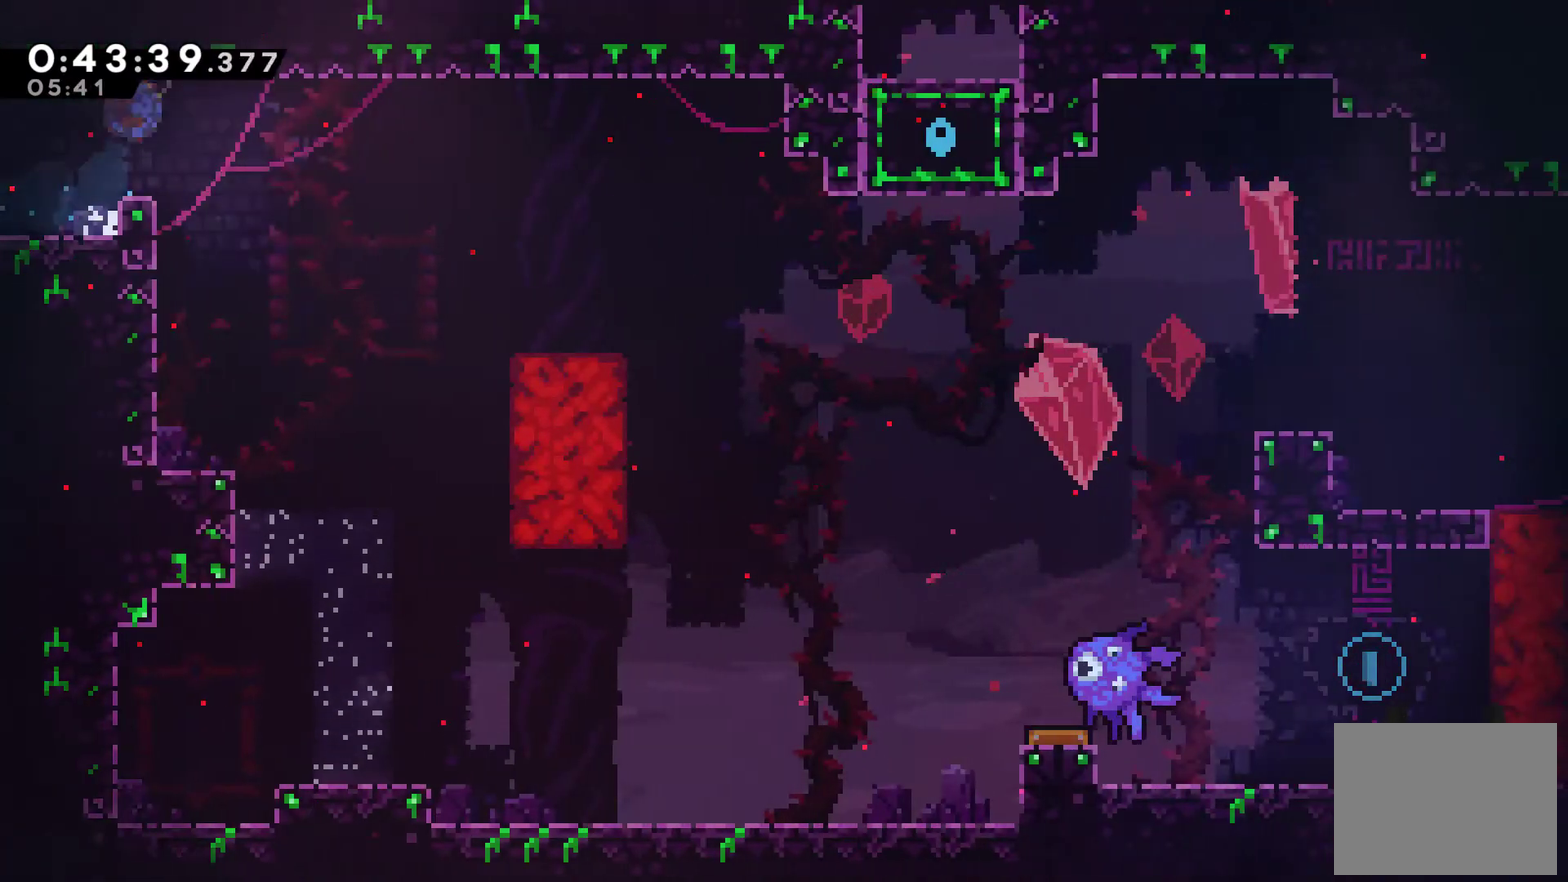
{"buttons": ["DPAD_RIGHT"], "left_stick": "center", "right_stick": "center", "events": [[200, "X", "up"]]}
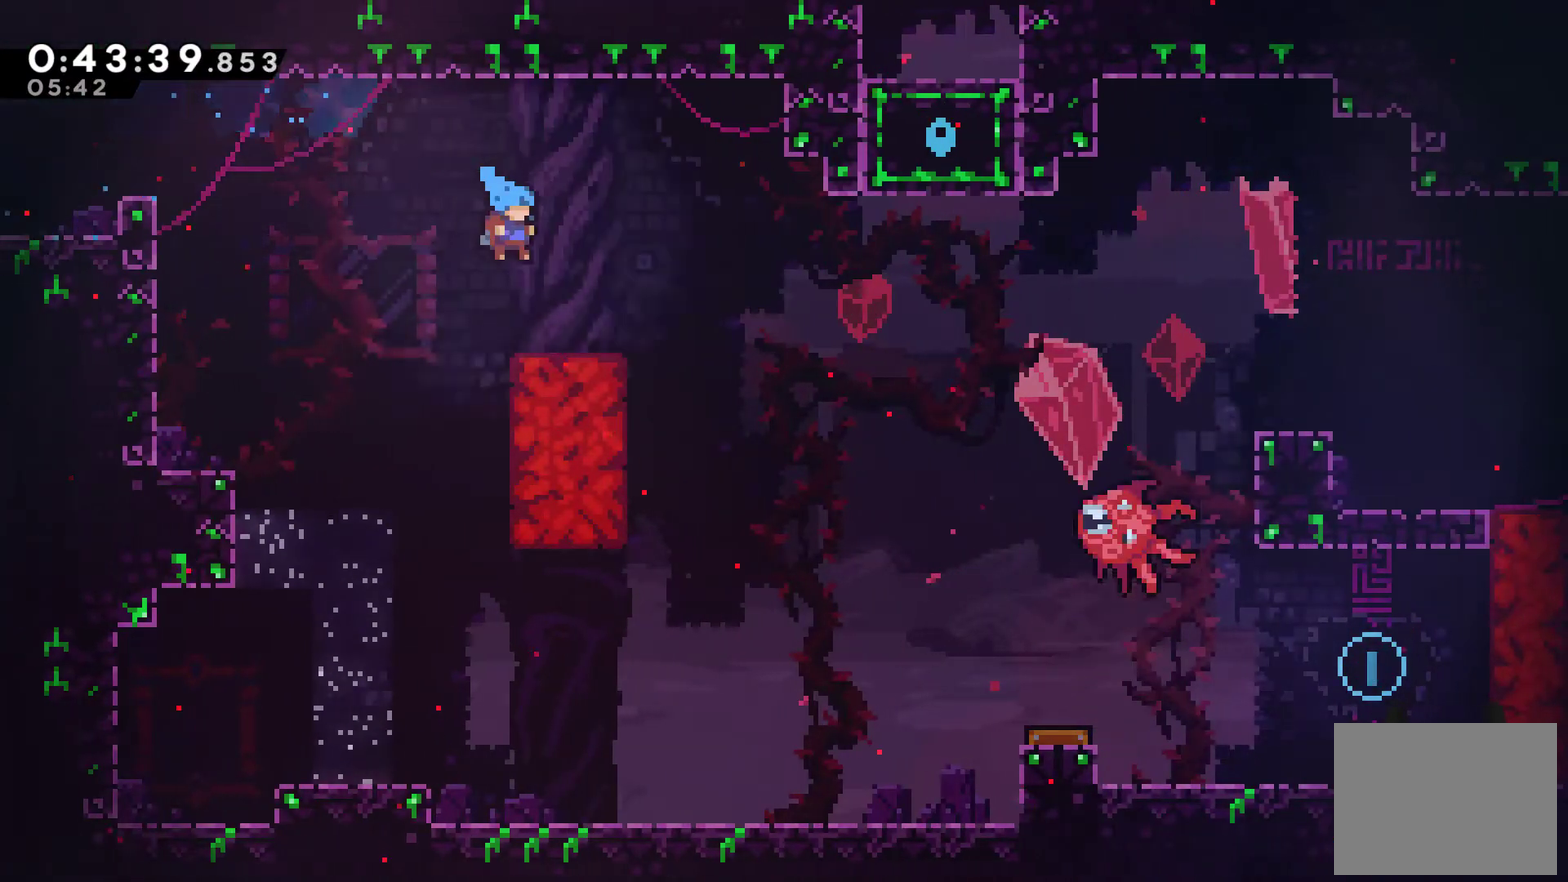
{"buttons": [], "left_stick": "center", "right_stick": "center", "events": [[100, "DPAD_DOWN", "down"], [167, "A", "down"], [167, "X", "down"], [300, "A", "up"], [300, "X", "up"], [367, "DPAD_DOWN", "up"], [400, "DPAD_RIGHT", "up"]]}
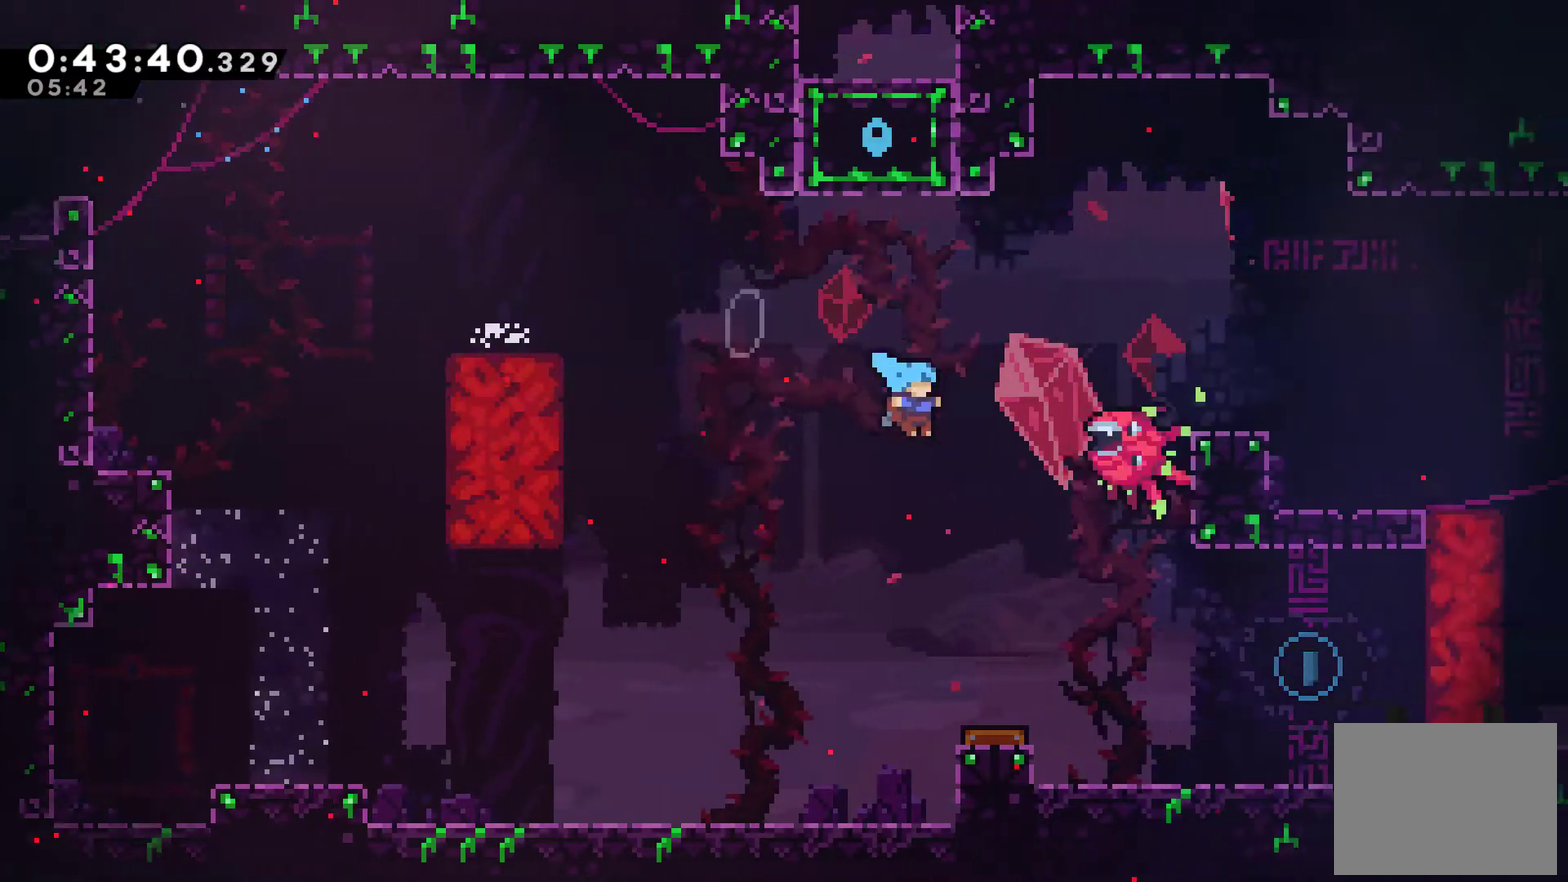
{"buttons": ["DPAD_RIGHT"], "left_stick": "center", "right_stick": "center", "events": [[33, "DPAD_RIGHT", "down"]]}
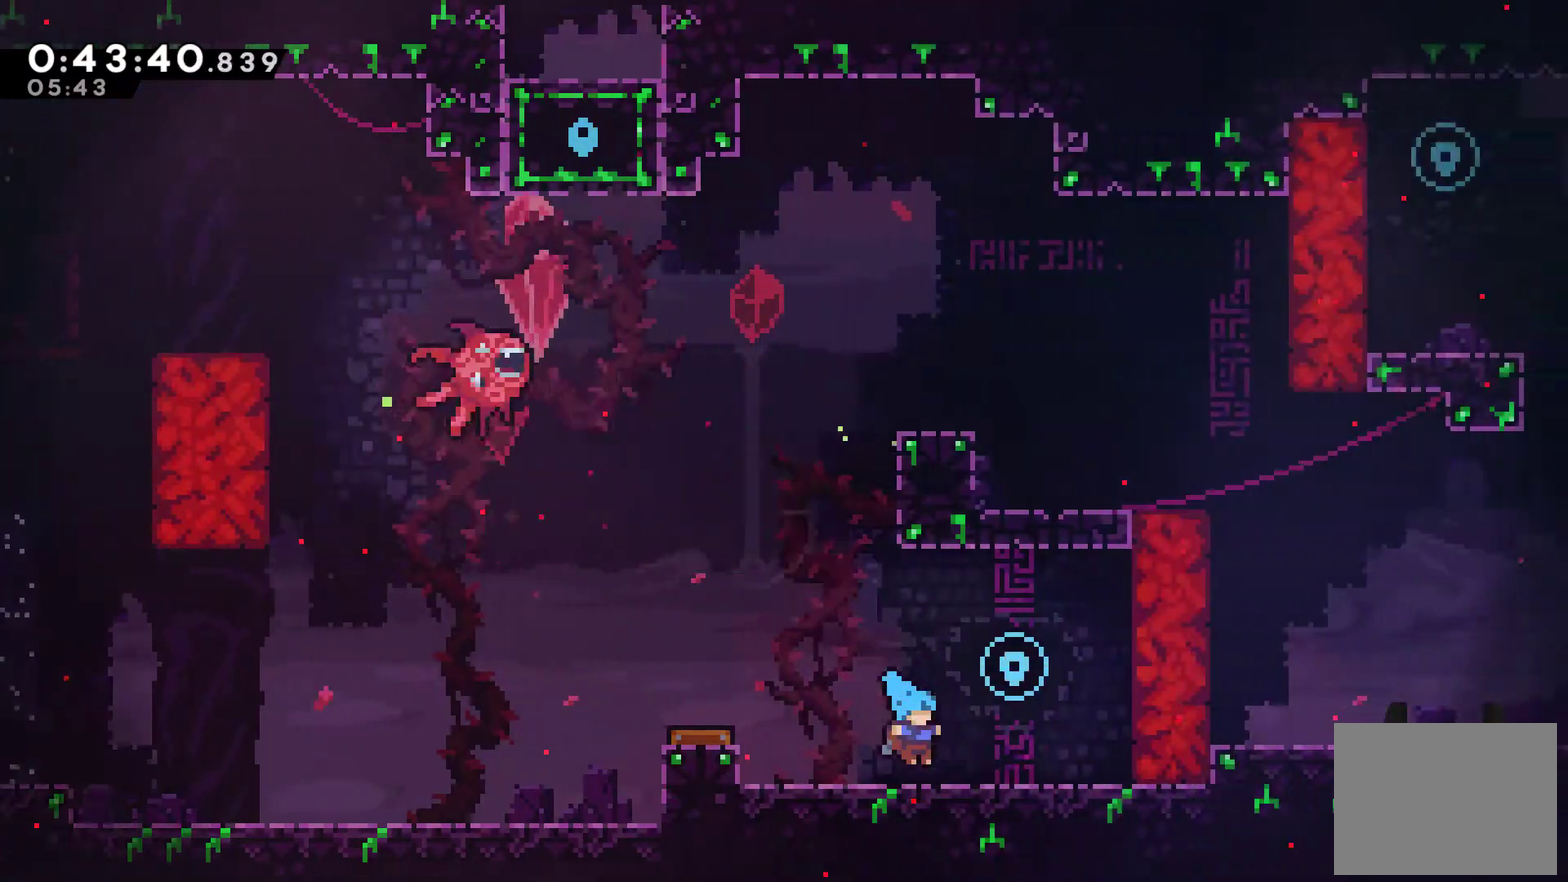
{"buttons": ["X", "DPAD_UP"], "left_stick": "center", "right_stick": "center", "events": [[100, "DPAD_RIGHT", "up"], [133, "A", "down"], [167, "DPAD_LEFT", "down"], [333, "DPAD_UP", "down"], [400, "A", "up"], [500, "DPAD_LEFT", "up"], [500, "X", "down"]]}
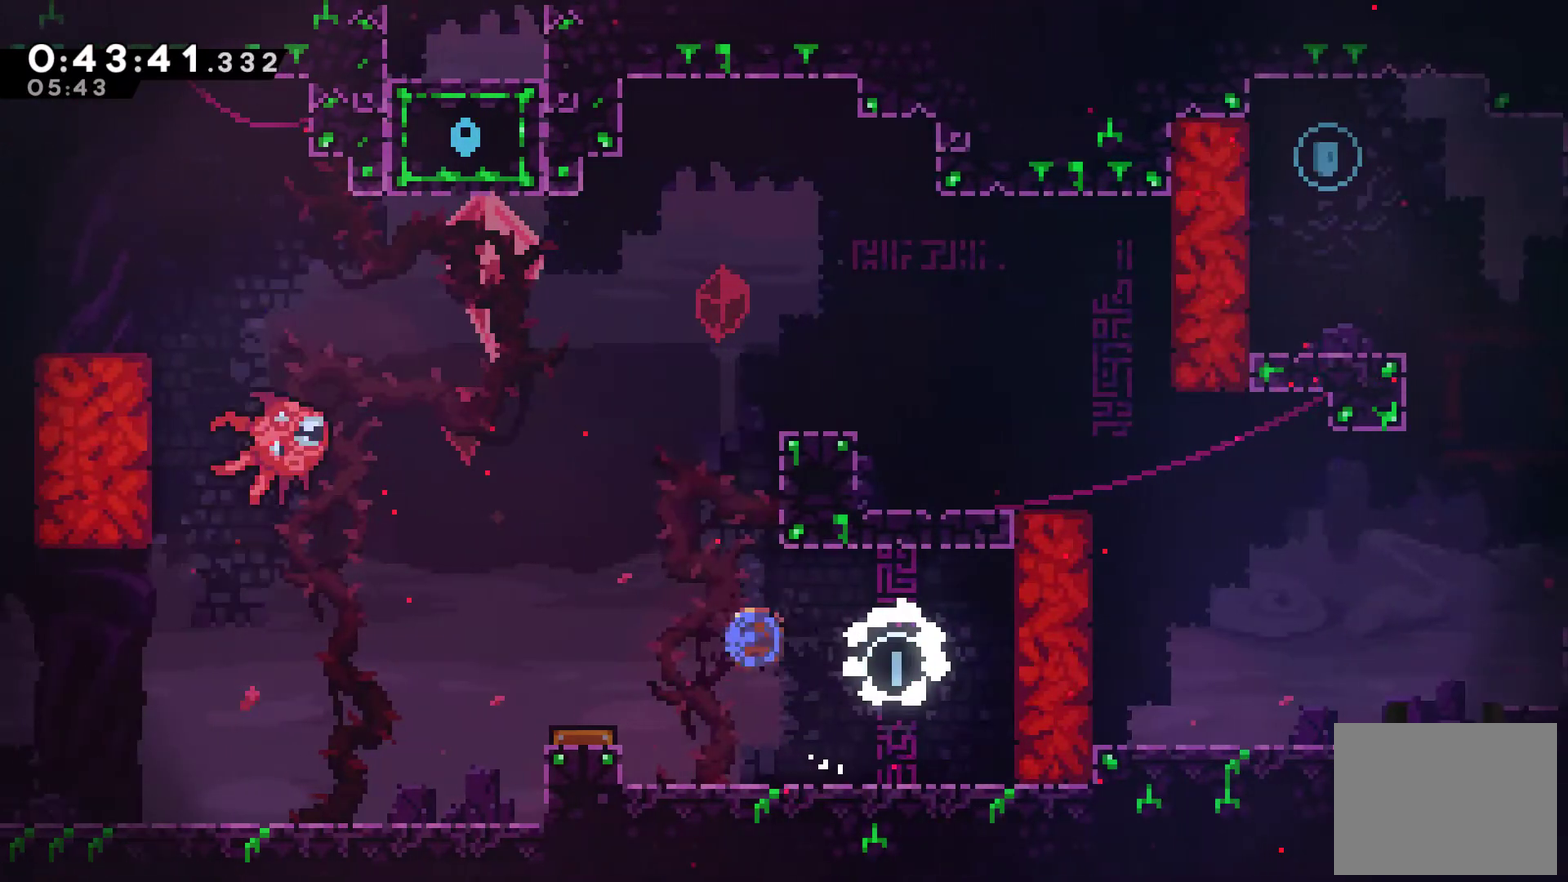
{"buttons": ["DPAD_UP", "DPAD_RIGHT"], "left_stick": "center", "right_stick": "center", "events": [[67, "X", "up"], [100, "R2", "down"], [133, "DPAD_RIGHT", "down"], [267, "A", "down"], [367, "A", "up"], [400, "R2", "up"]]}
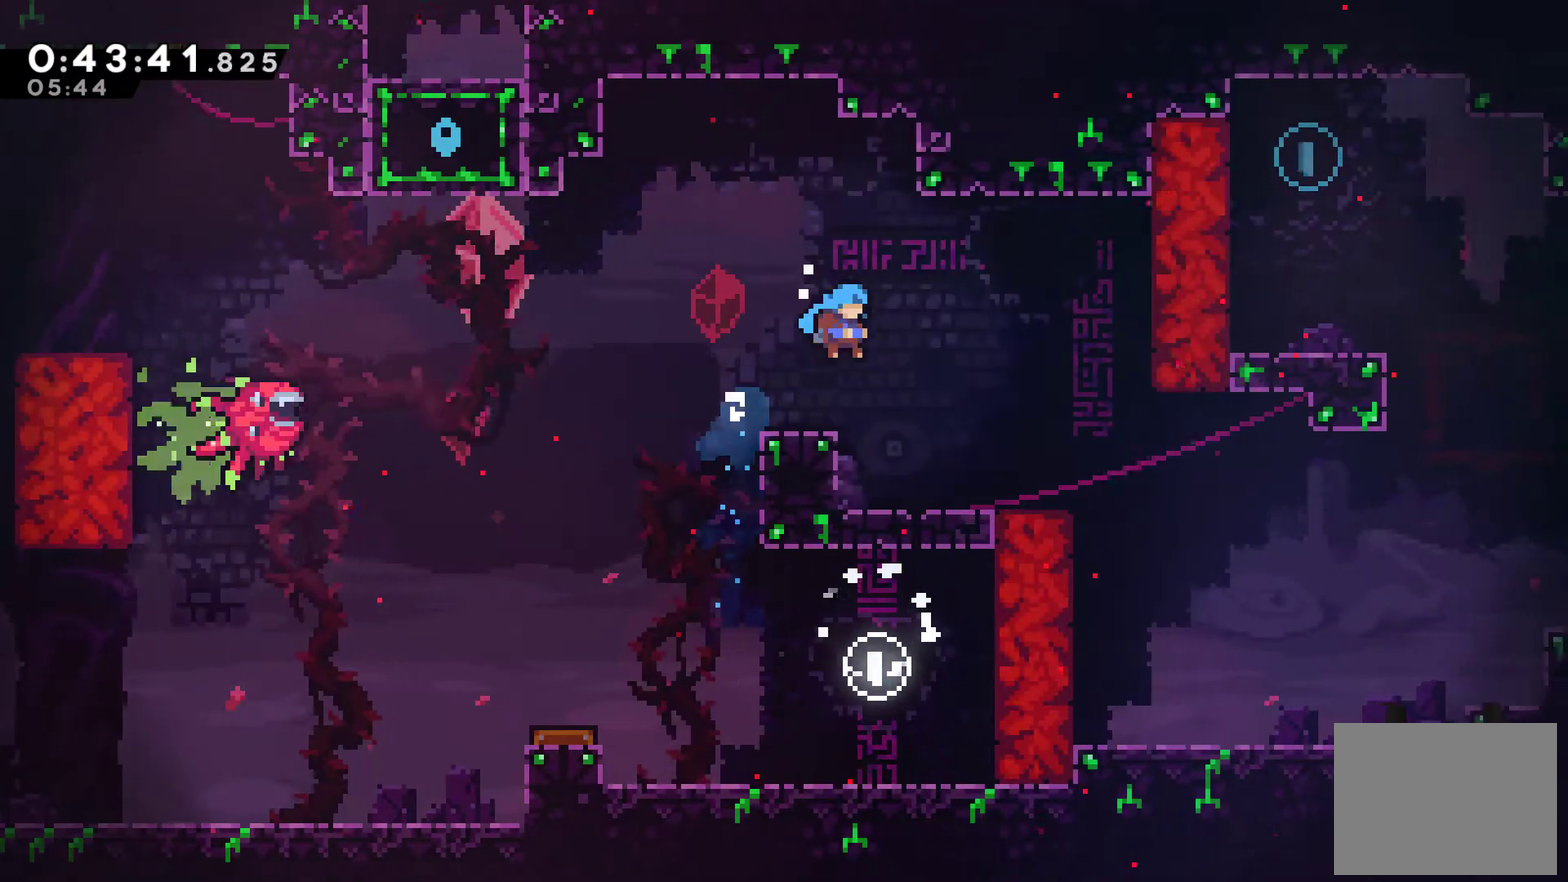
{"buttons": ["DPAD_RIGHT"], "left_stick": "center", "right_stick": "center", "events": [[67, "DPAD_UP", "up"], [300, "X", "down"], [400, "X", "up"]]}
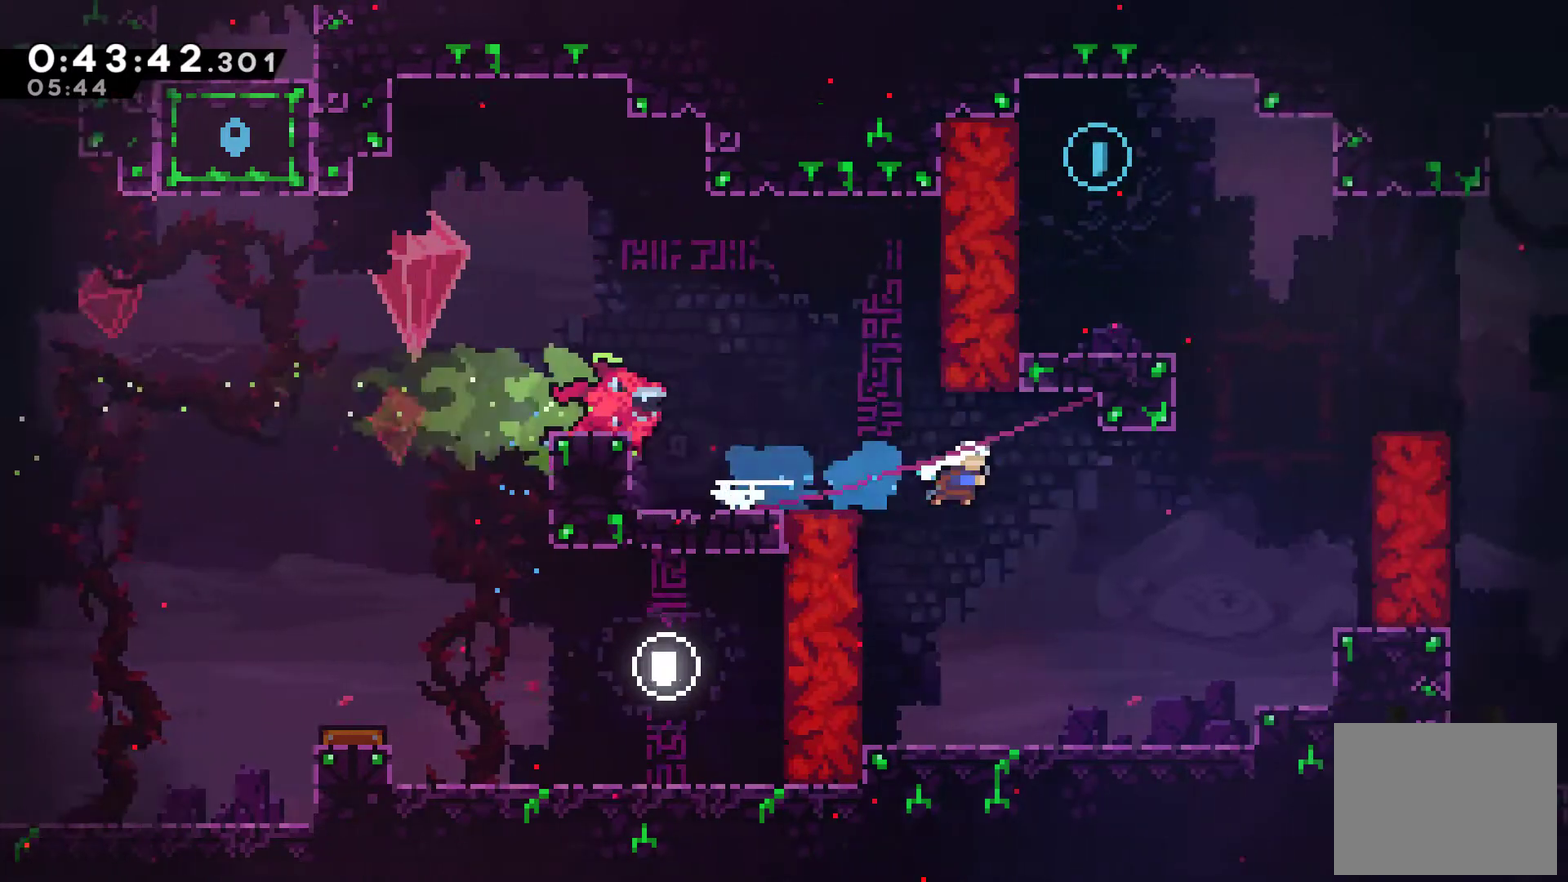
{"buttons": ["DPAD_LEFT"], "left_stick": "center", "right_stick": "center", "events": [[400, "DPAD_LEFT", "down"], [400, "DPAD_RIGHT", "up"]]}
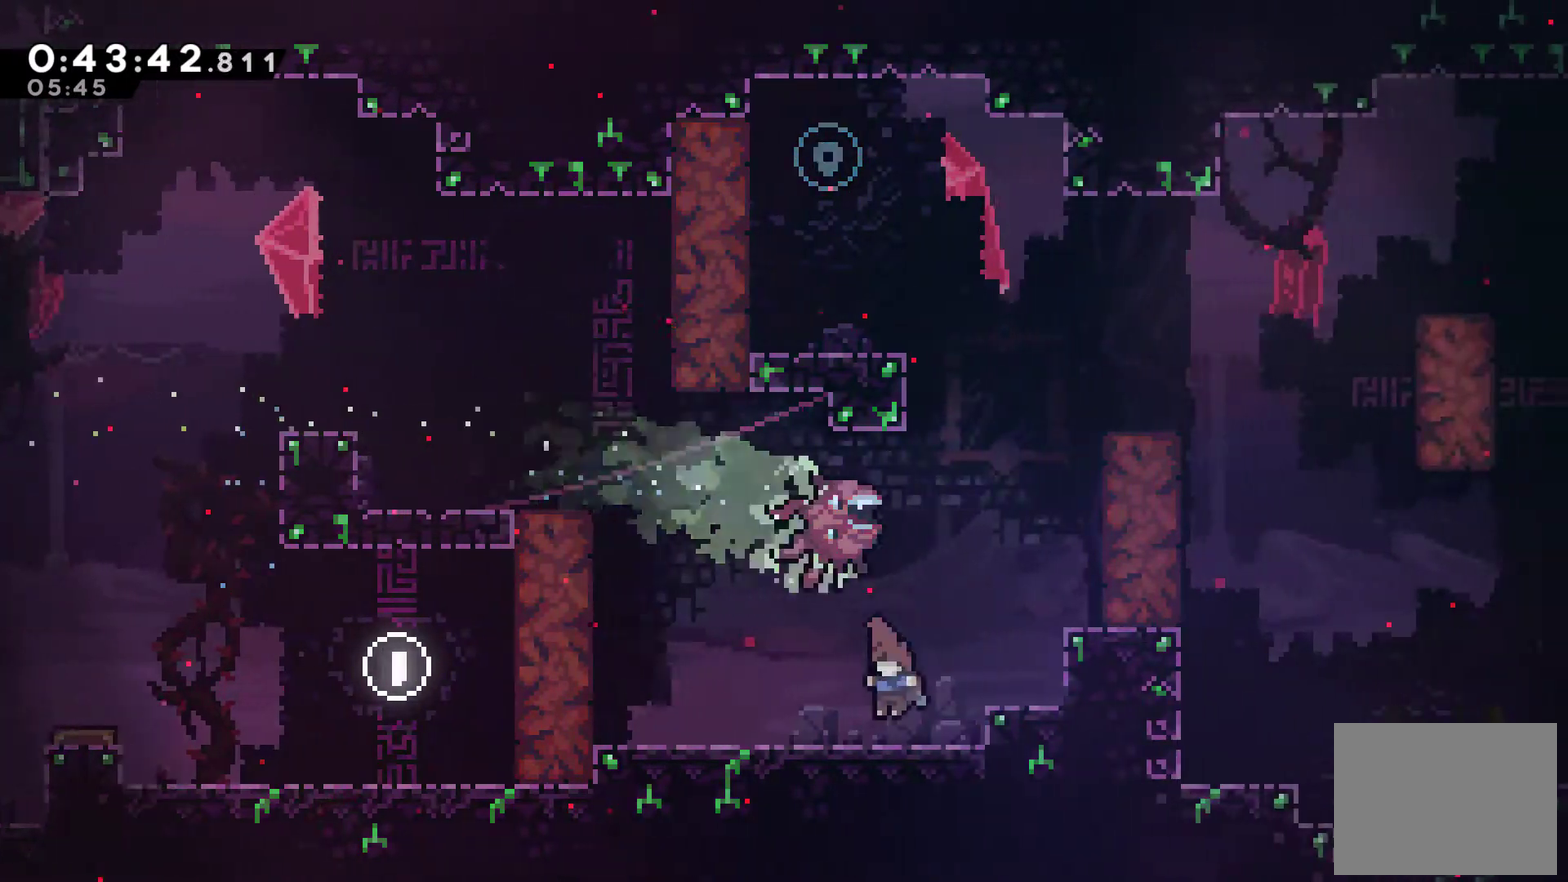
{"buttons": ["X", "DPAD_UP"], "left_stick": "center", "right_stick": "center", "events": [[133, "DPAD_LEFT", "up"], [267, "A", "down"], [333, "DPAD_RIGHT", "down"], [433, "DPAD_RIGHT", "up"], [433, "DPAD_UP", "down"], [467, "A", "up"], [500, "X", "down"]]}
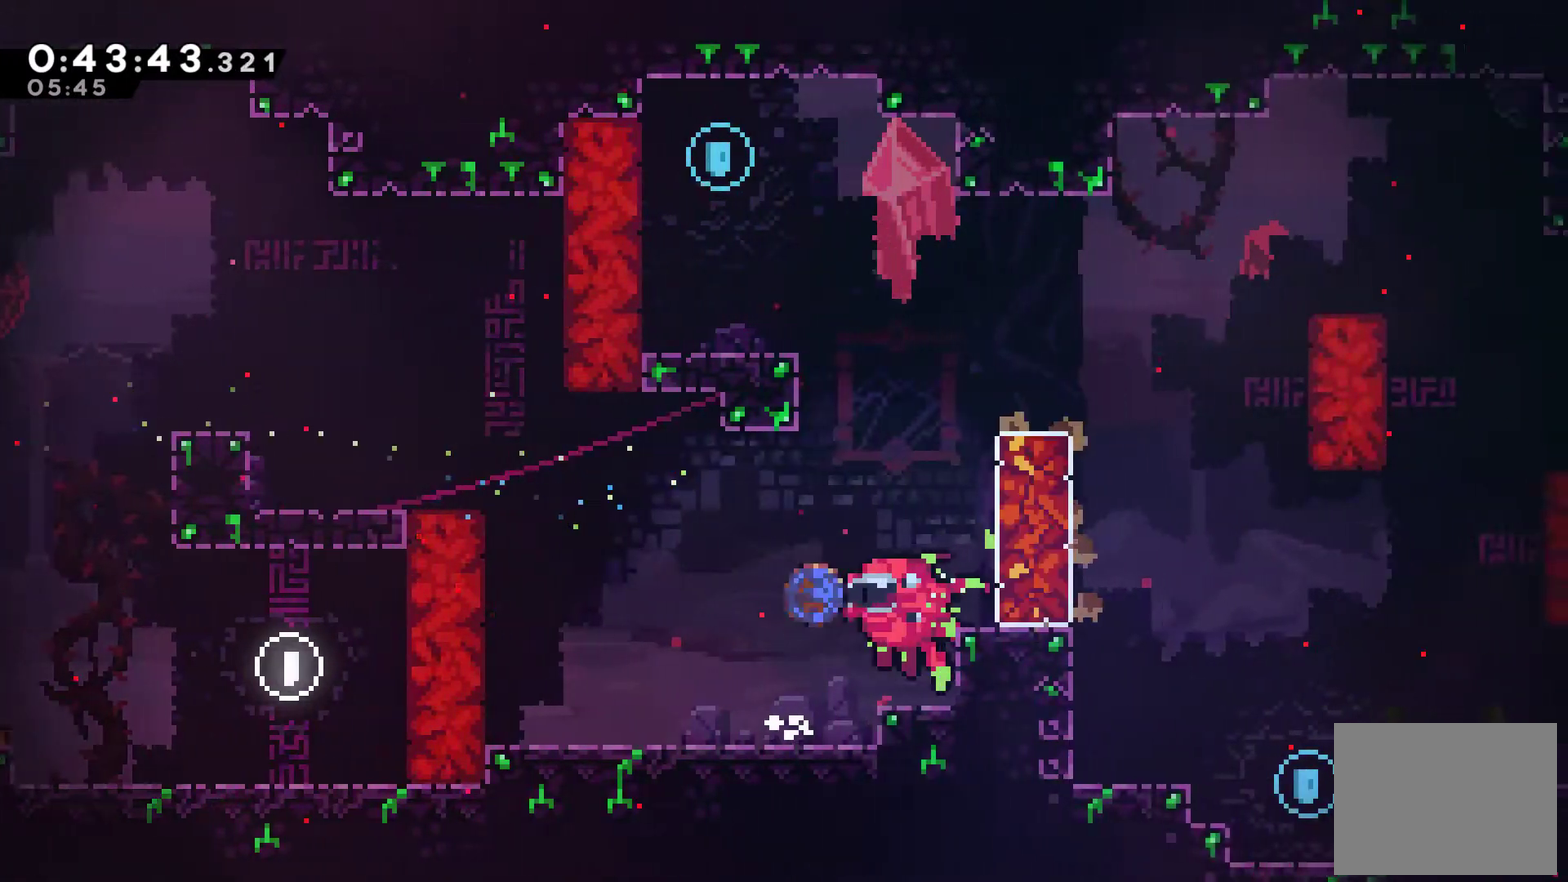
{"buttons": ["DPAD_UP", "DPAD_LEFT"], "left_stick": "center", "right_stick": "center", "events": [[100, "X", "up"], [167, "R2", "down"], [333, "A", "down"], [367, "DPAD_LEFT", "down"], [467, "A", "up"], [500, "R2", "up"]]}
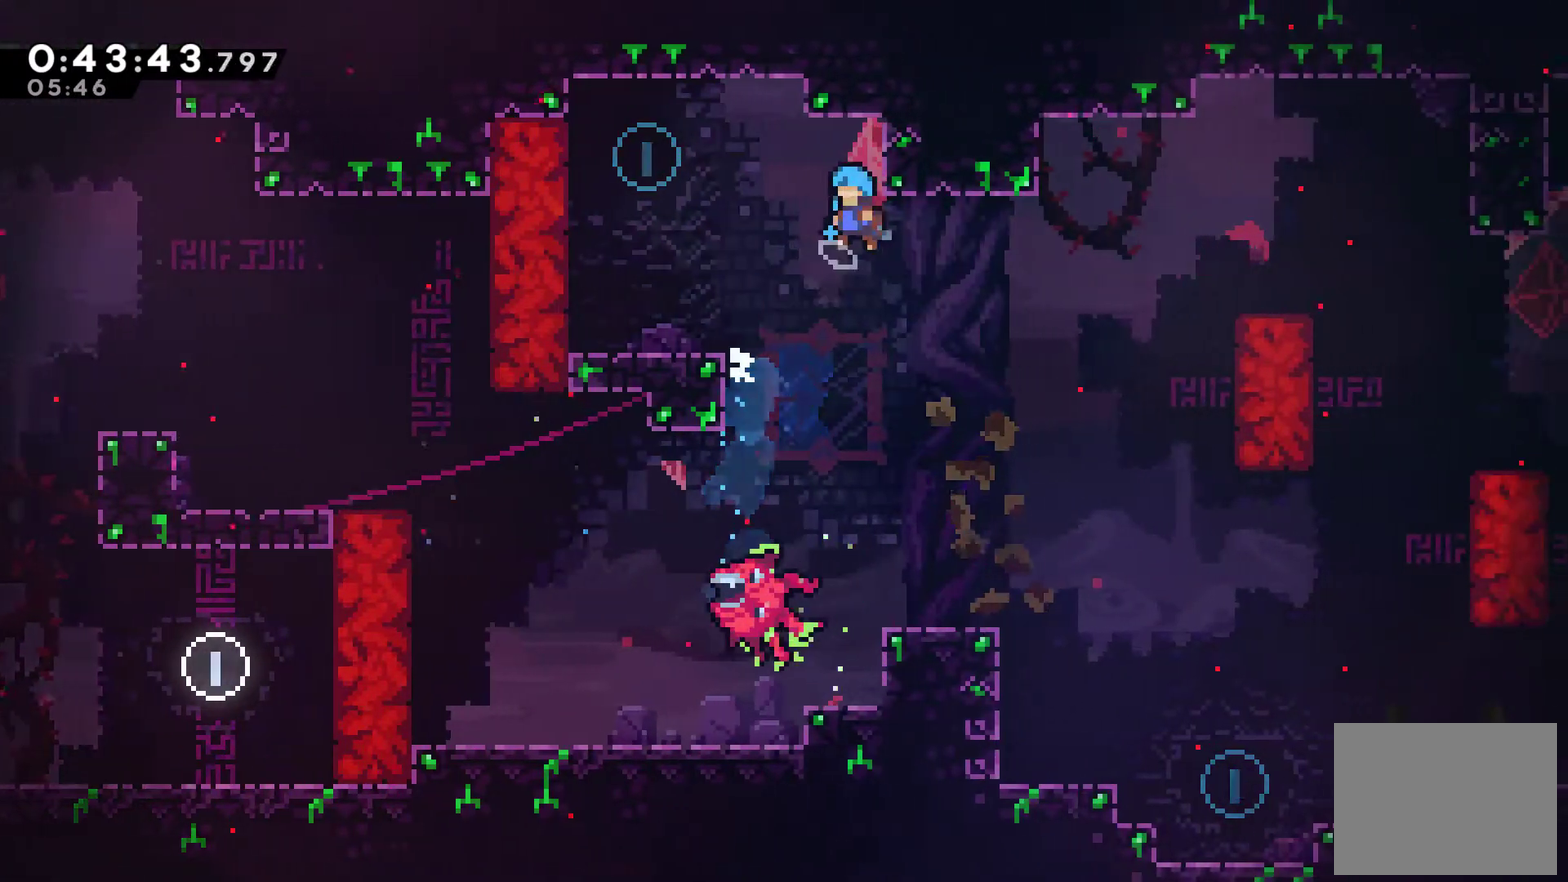
{"buttons": ["A", "R2", "DPAD_UP", "DPAD_LEFT"], "left_stick": "center", "right_stick": "center", "events": [[67, "DPAD_LEFT", "up"], [67, "DPAD_UP", "up"], [167, "DPAD_LEFT", "down"], [167, "DPAD_UP", "down"], [267, "DPAD_UP", "up"], [300, "R2", "down"], [367, "DPAD_UP", "down"], [500, "A", "down"]]}
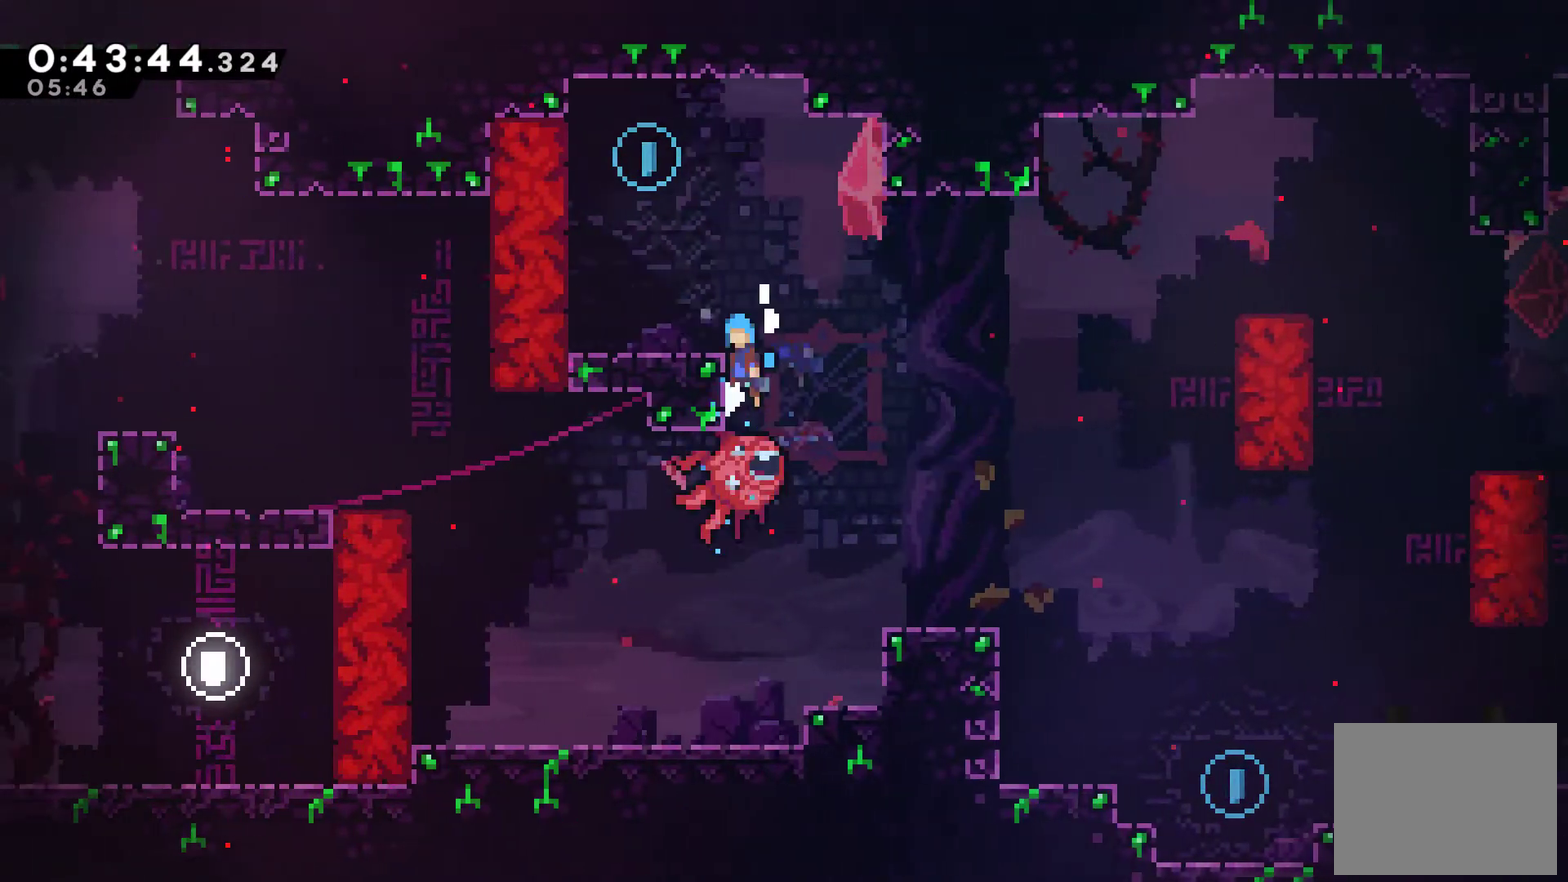
{"buttons": ["A", "DPAD_UP"], "left_stick": "center", "right_stick": "center", "events": [[167, "A", "up"], [233, "R2", "up"], [333, "DPAD_UP", "up"], [367, "DPAD_LEFT", "up"], [467, "A", "down"], [467, "DPAD_UP", "down"]]}
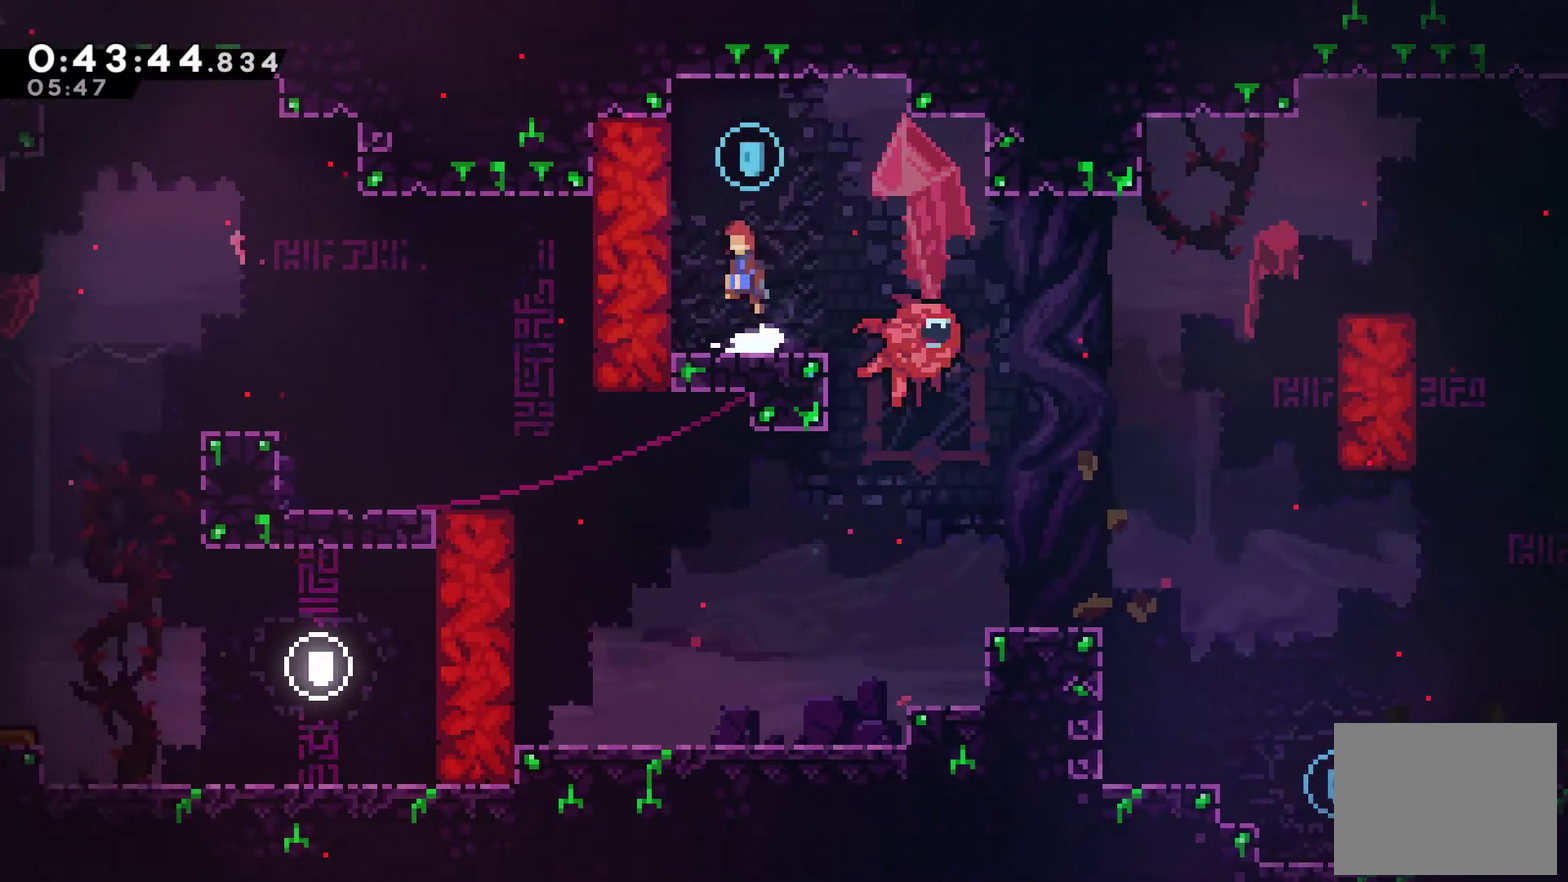
{"buttons": [], "left_stick": "center", "right_stick": "center", "events": [[167, "A", "up"], [167, "DPAD_RIGHT", "down"], [200, "DPAD_UP", "up"], [233, "X", "down"], [300, "DPAD_UP", "down"], [333, "X", "up"], [467, "DPAD_UP", "up"], [500, "DPAD_RIGHT", "up"]]}
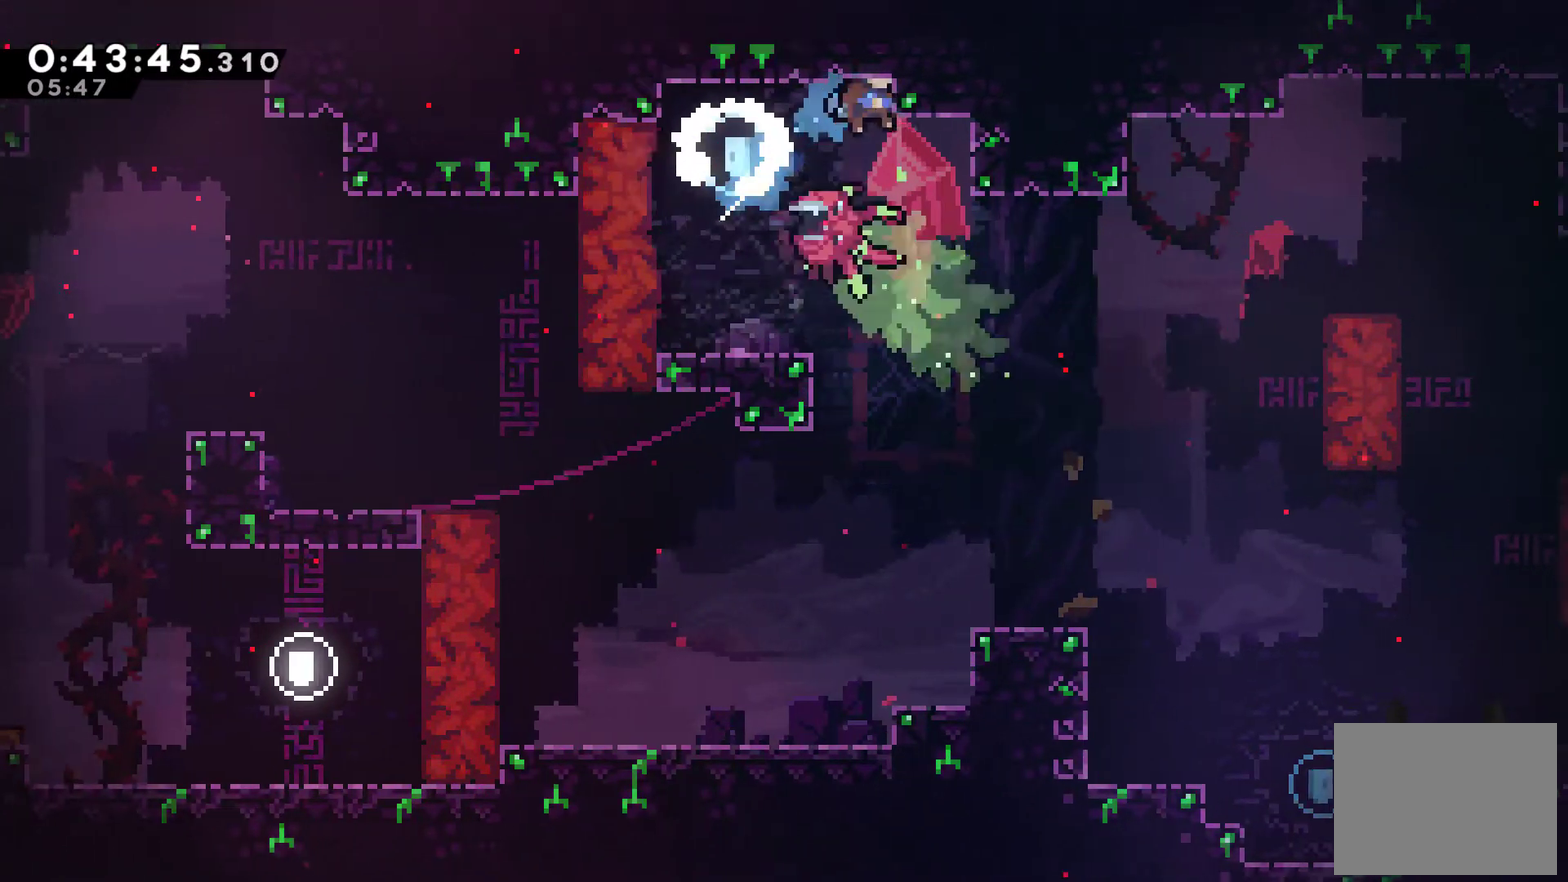
{"buttons": ["DPAD_RIGHT"], "left_stick": "center", "right_stick": "center", "events": [[233, "DPAD_RIGHT", "down"]]}
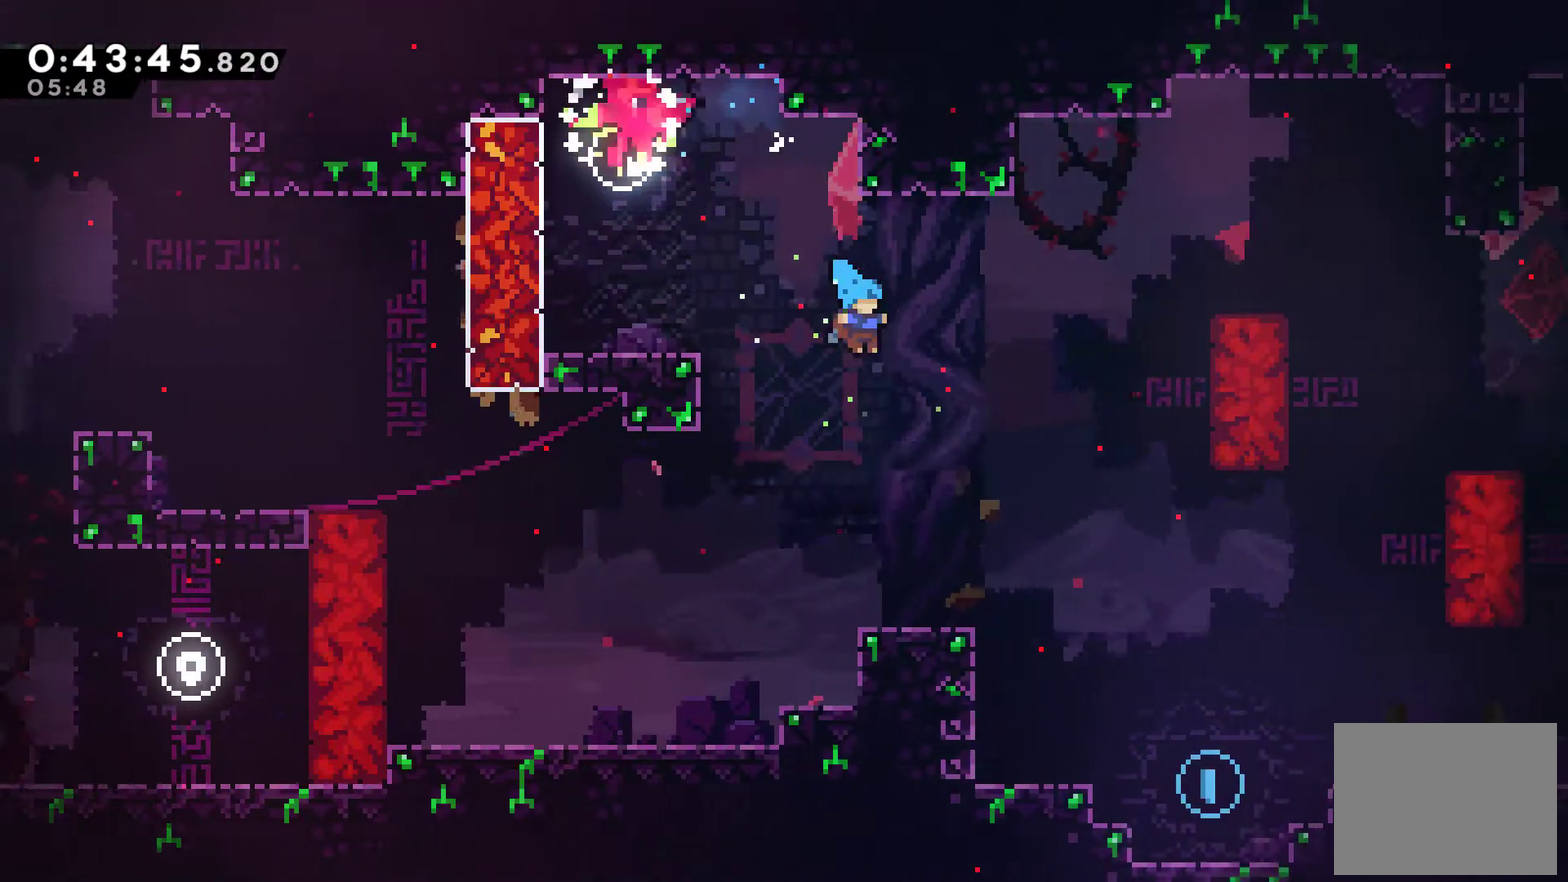
{"buttons": ["DPAD_RIGHT"], "left_stick": "center", "right_stick": "center", "events": []}
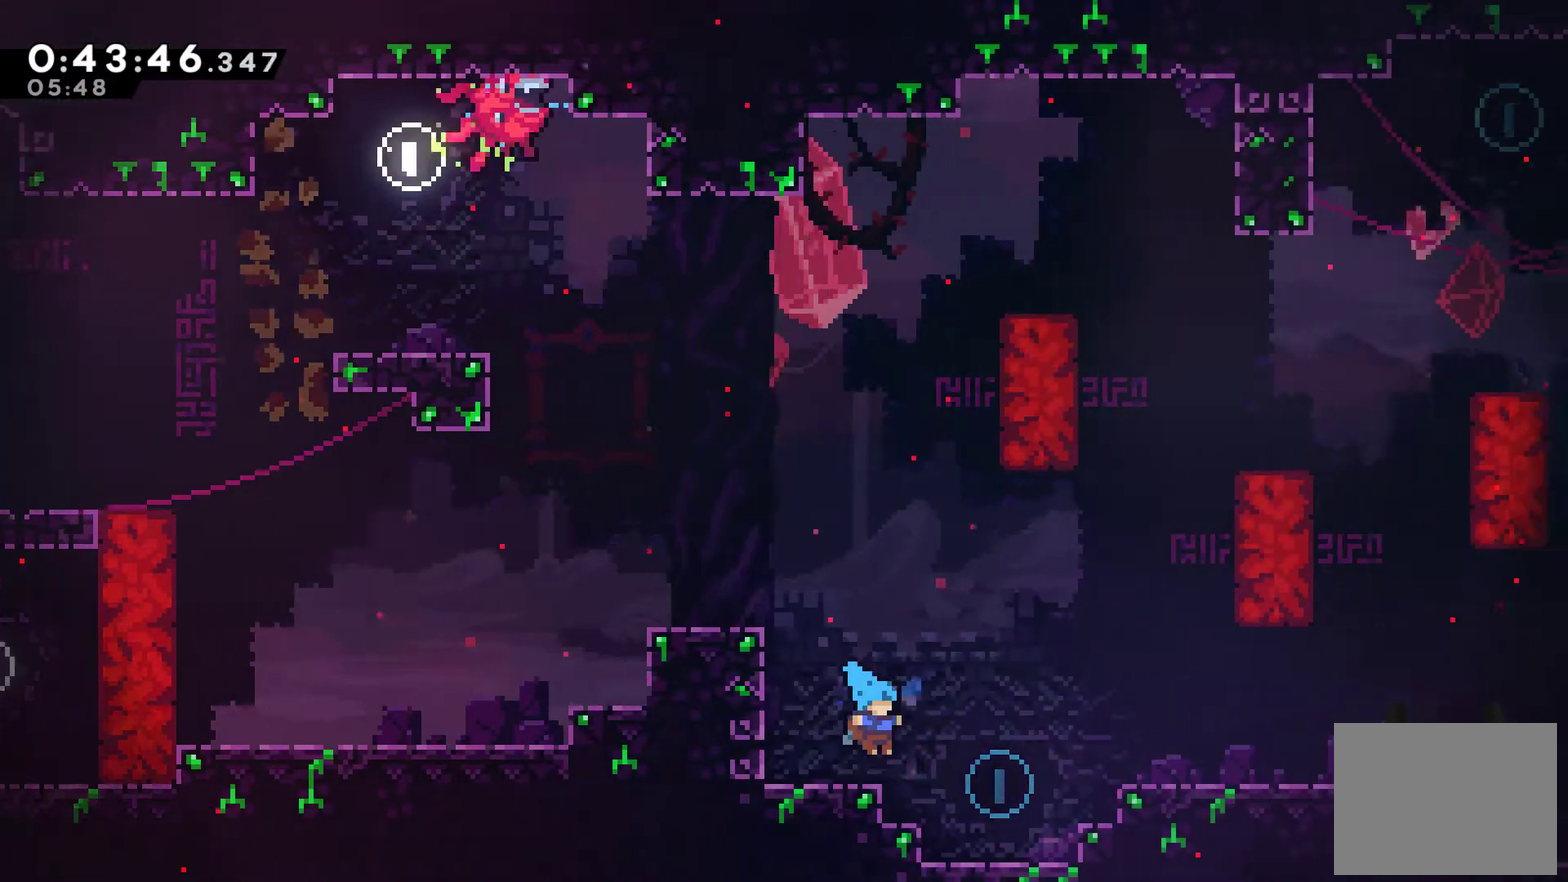
{"buttons": ["A", "DPAD_RIGHT"], "left_stick": "center", "right_stick": "center", "events": [[167, "A", "down"], [333, "A", "up"], [500, "A", "down"]]}
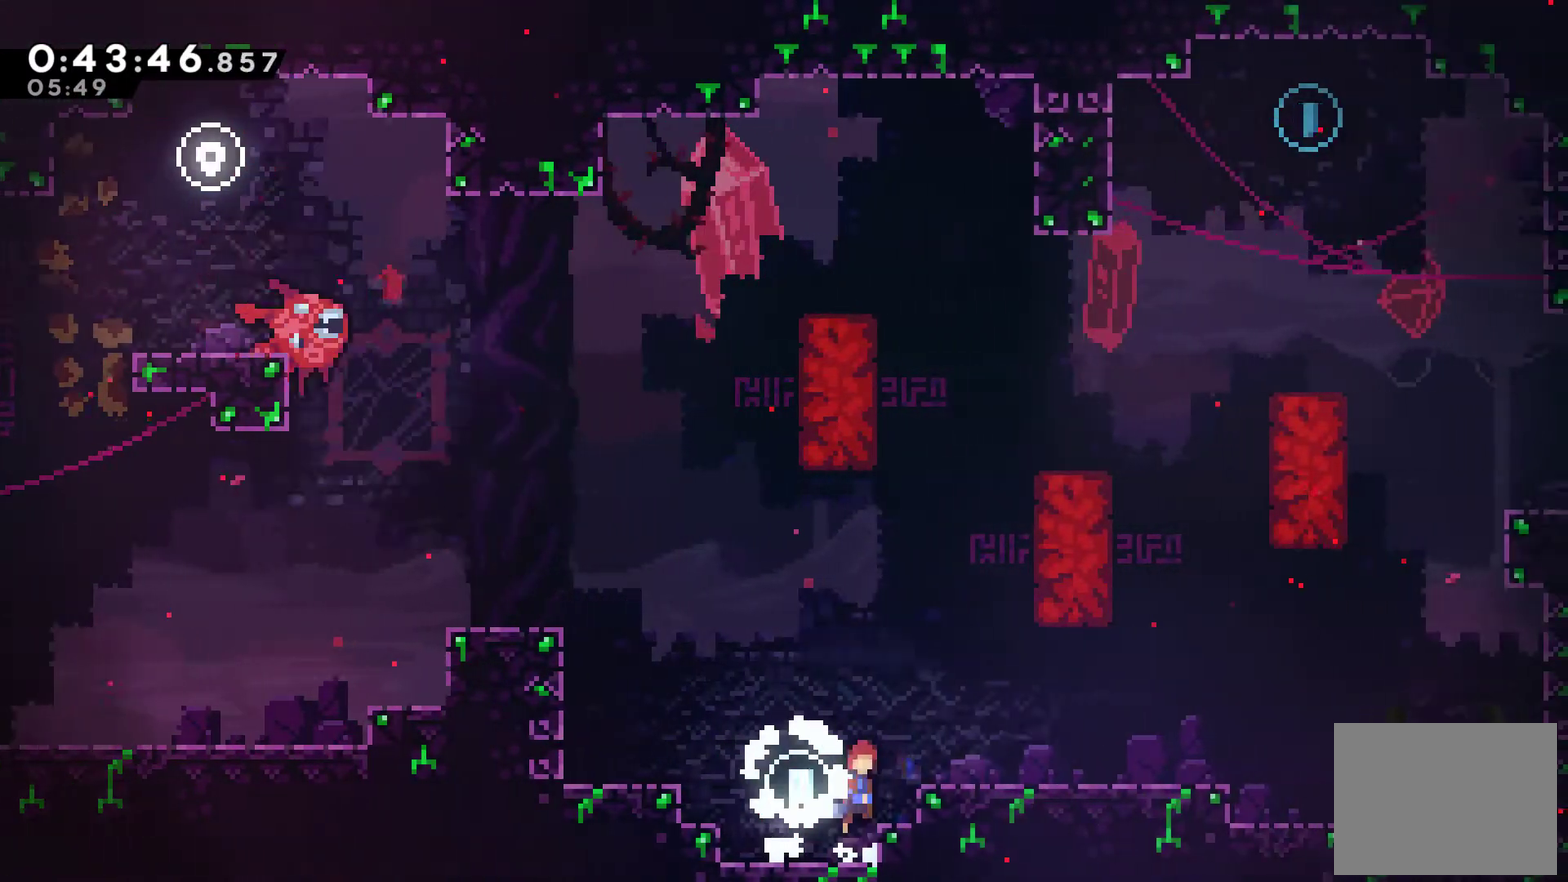
{"buttons": ["DPAD_RIGHT"], "left_stick": "center", "right_stick": "center", "events": [[167, "A", "up"], [167, "X", "down"], [367, "X", "up"]]}
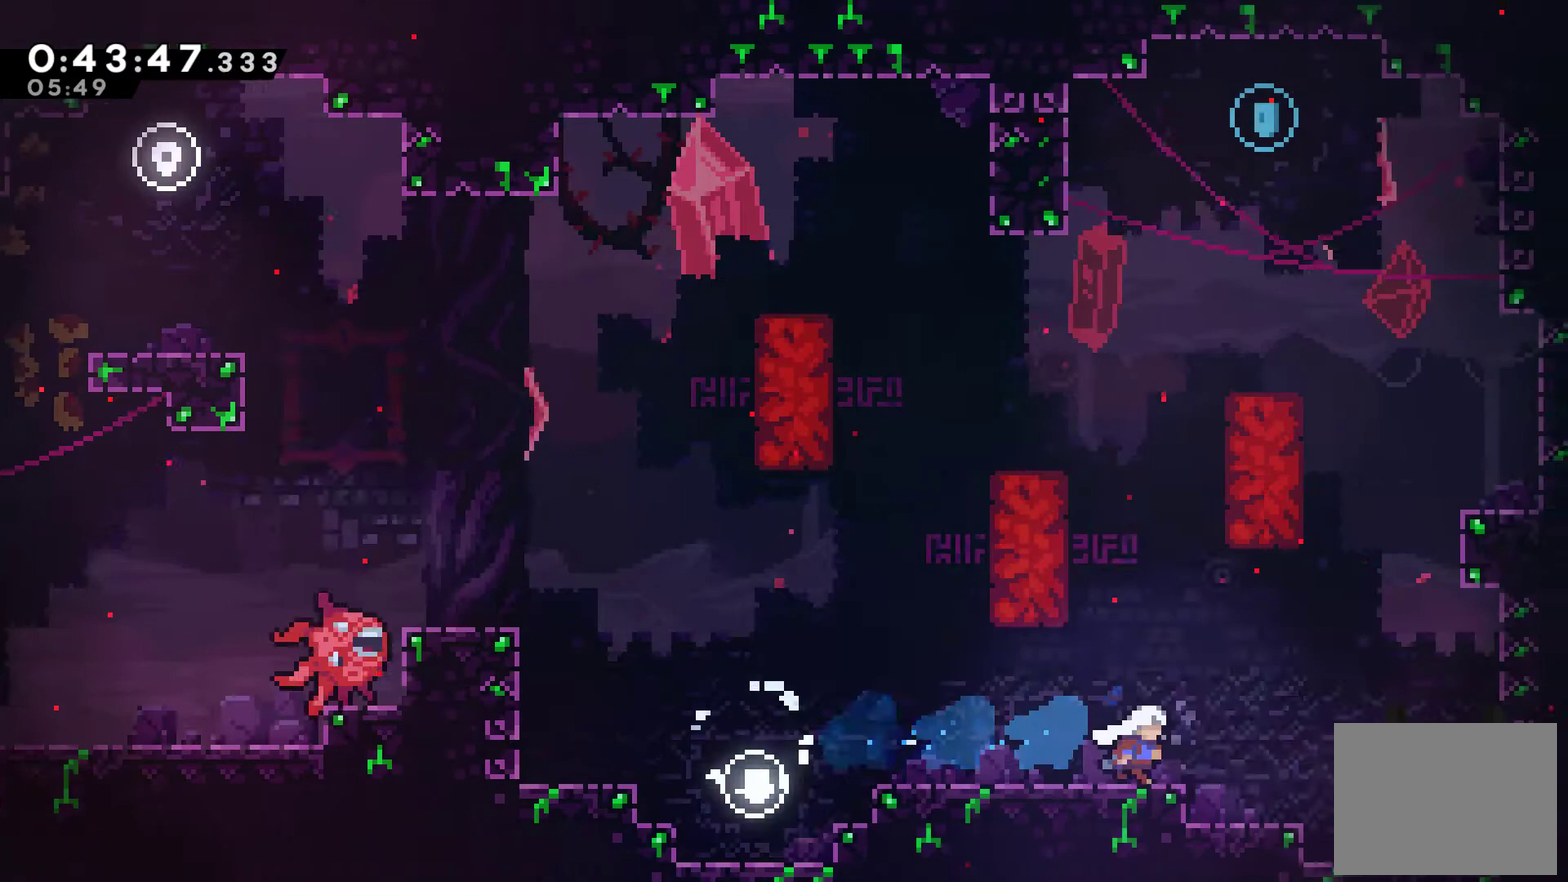
{"buttons": ["DPAD_LEFT"], "left_stick": "center", "right_stick": "center", "events": [[33, "X", "down"], [167, "X", "up"], [400, "DPAD_RIGHT", "up"], [467, "DPAD_LEFT", "down"]]}
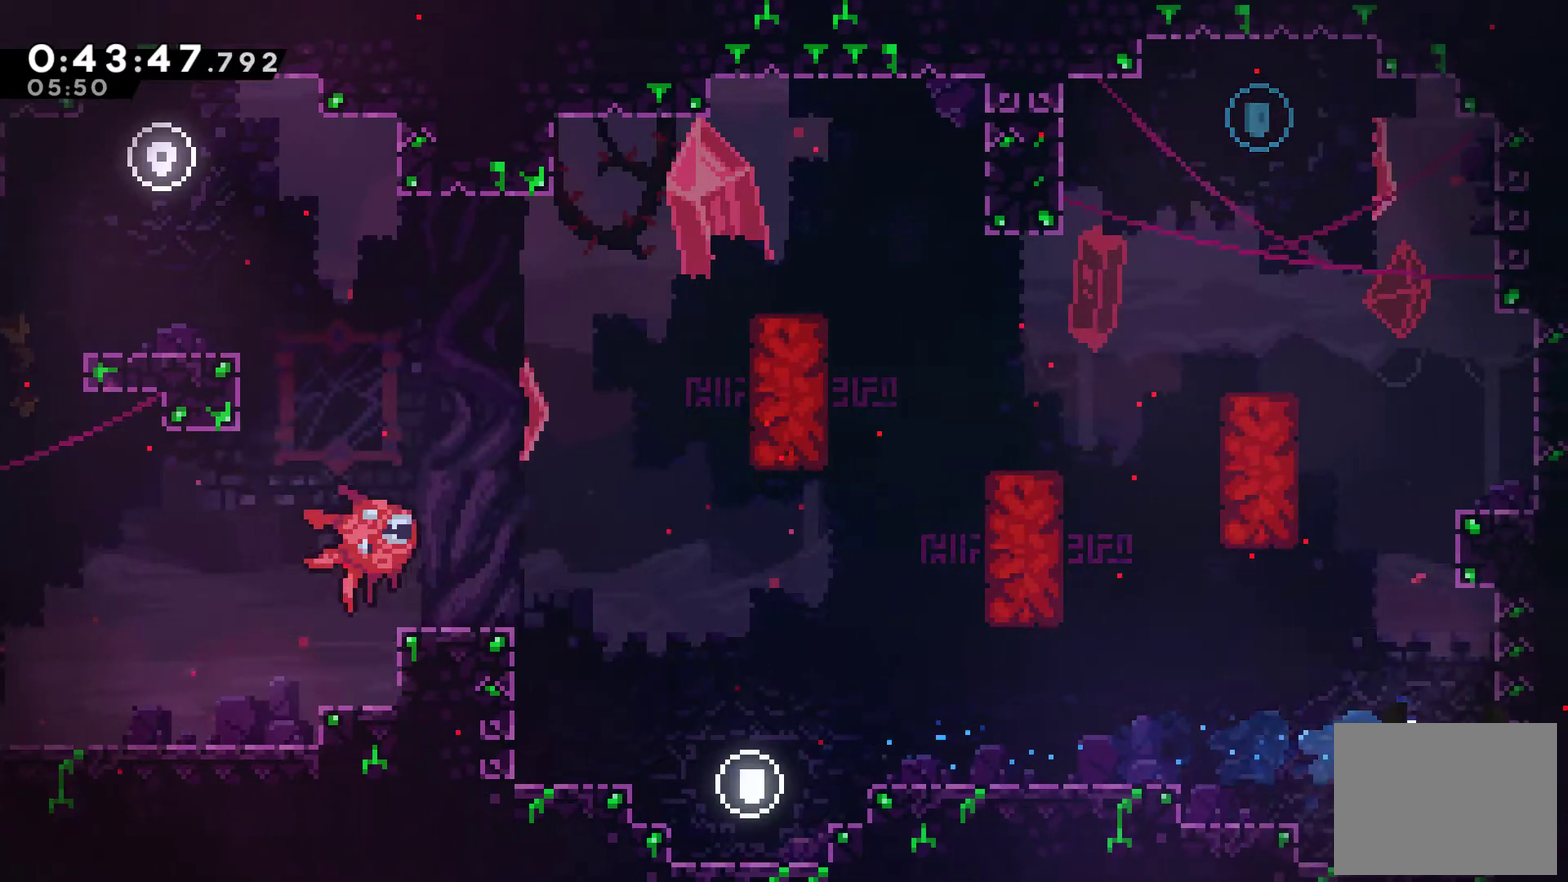
{"buttons": ["R2", "DPAD_UP", "DPAD_LEFT"], "left_stick": "center", "right_stick": "center", "events": [[67, "A", "down"], [133, "DPAD_UP", "down"], [233, "A", "up"], [233, "DPAD_LEFT", "up"], [300, "X", "down"], [400, "R2", "down"], [400, "X", "up"], [433, "DPAD_LEFT", "down"]]}
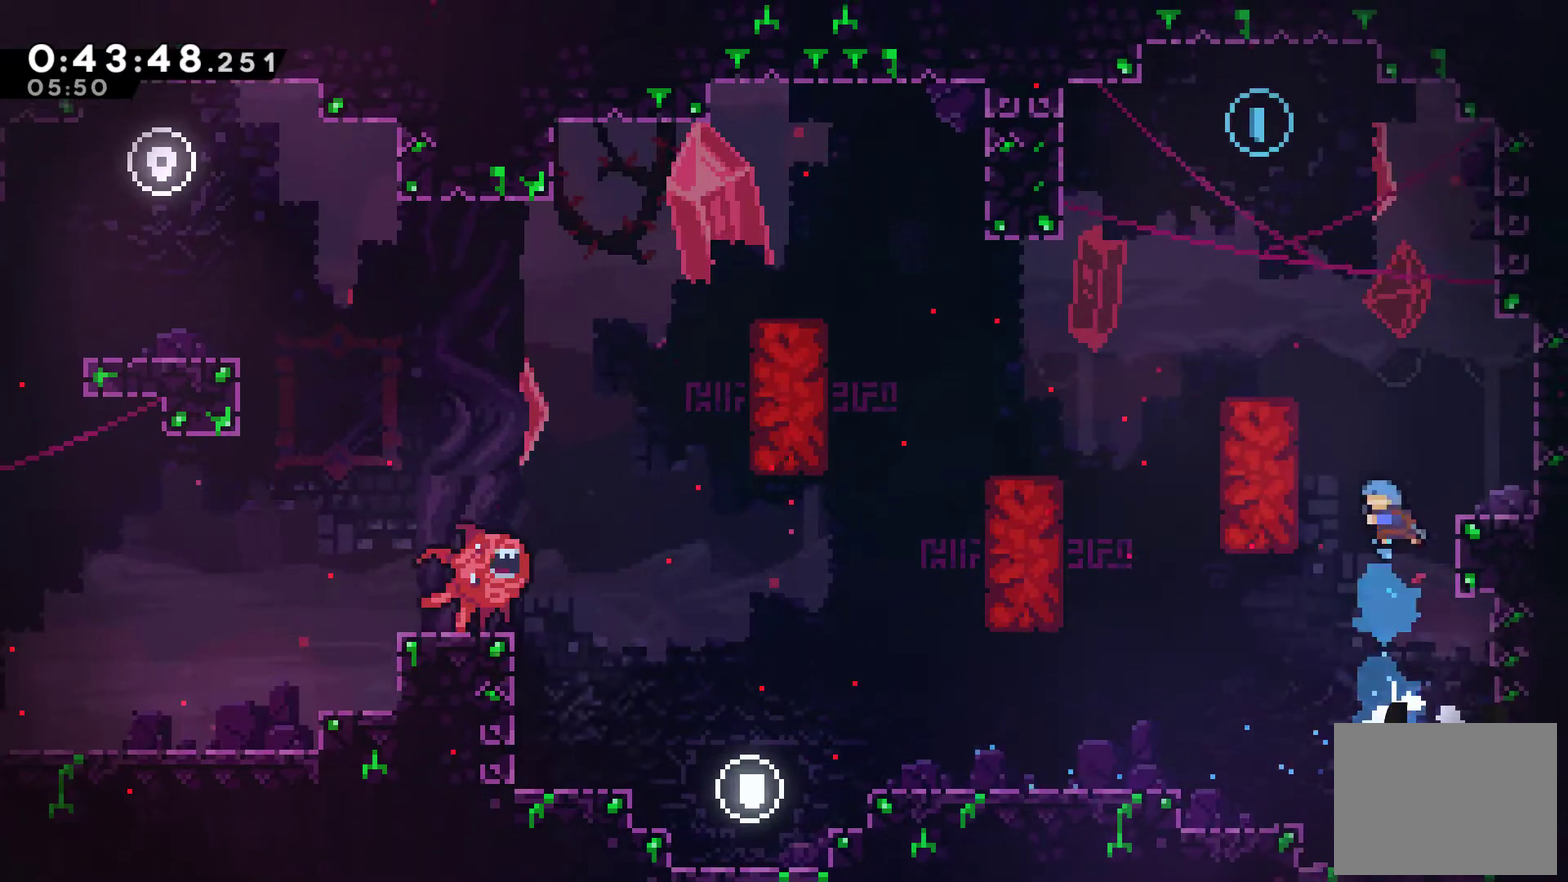
{"buttons": ["A", "R2", "DPAD_UP", "DPAD_LEFT"], "left_stick": "center", "right_stick": "center", "events": [[200, "A", "down"]]}
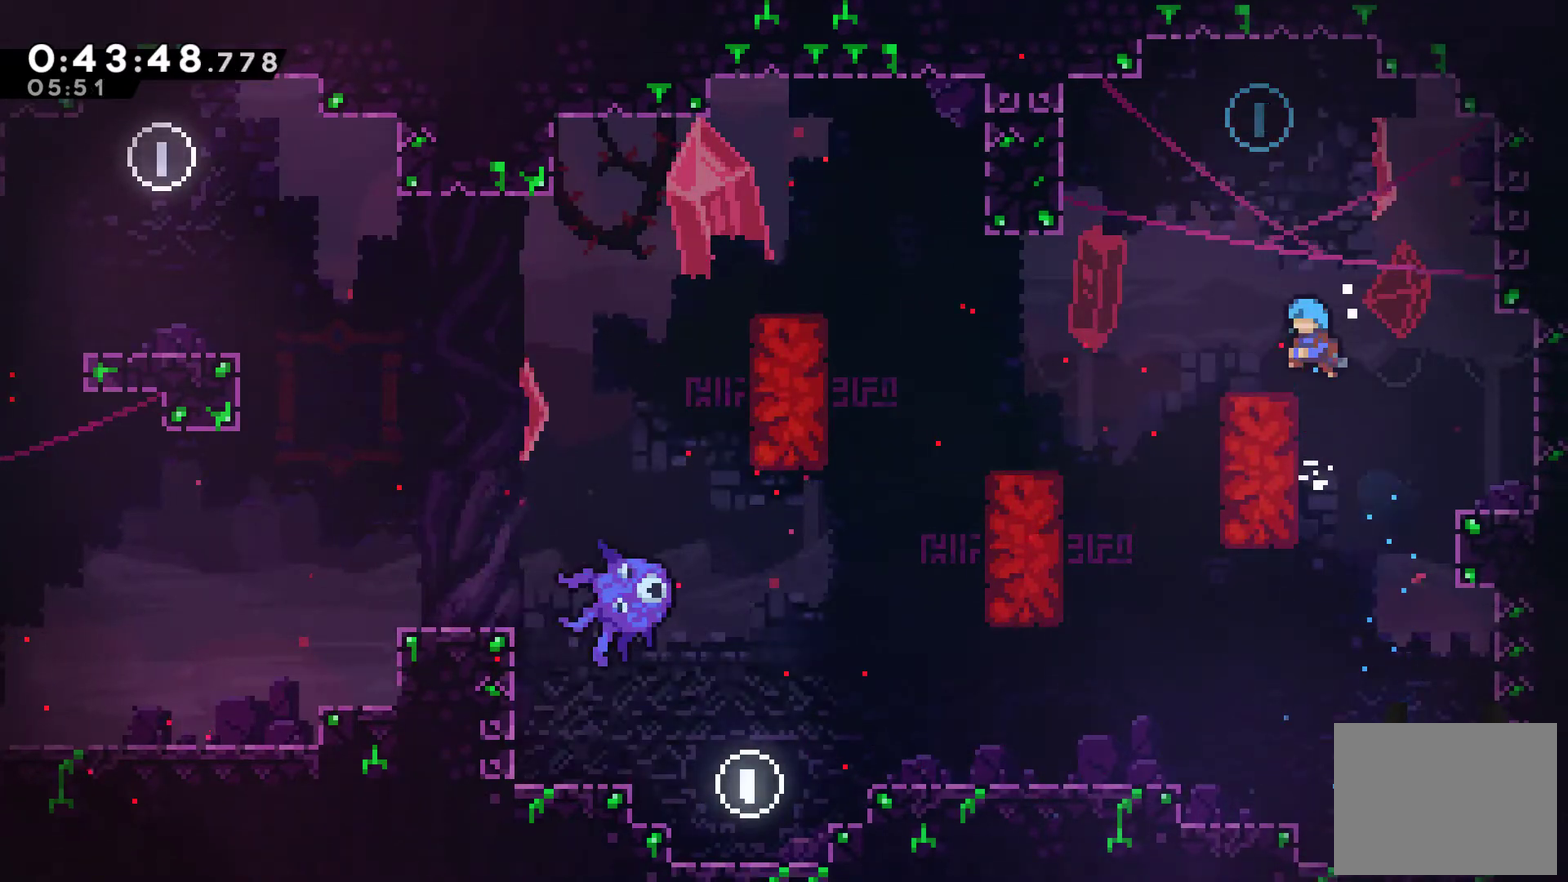
{"buttons": [], "left_stick": "center", "right_stick": "center", "events": [[67, "A", "up"], [133, "DPAD_LEFT", "up"], [133, "DPAD_UP", "up"], [233, "R2", "up"], [267, "A", "down"], [300, "DPAD_UP", "down"], [367, "A", "up"], [367, "X", "down"], [500, "DPAD_UP", "up"], [500, "X", "up"]]}
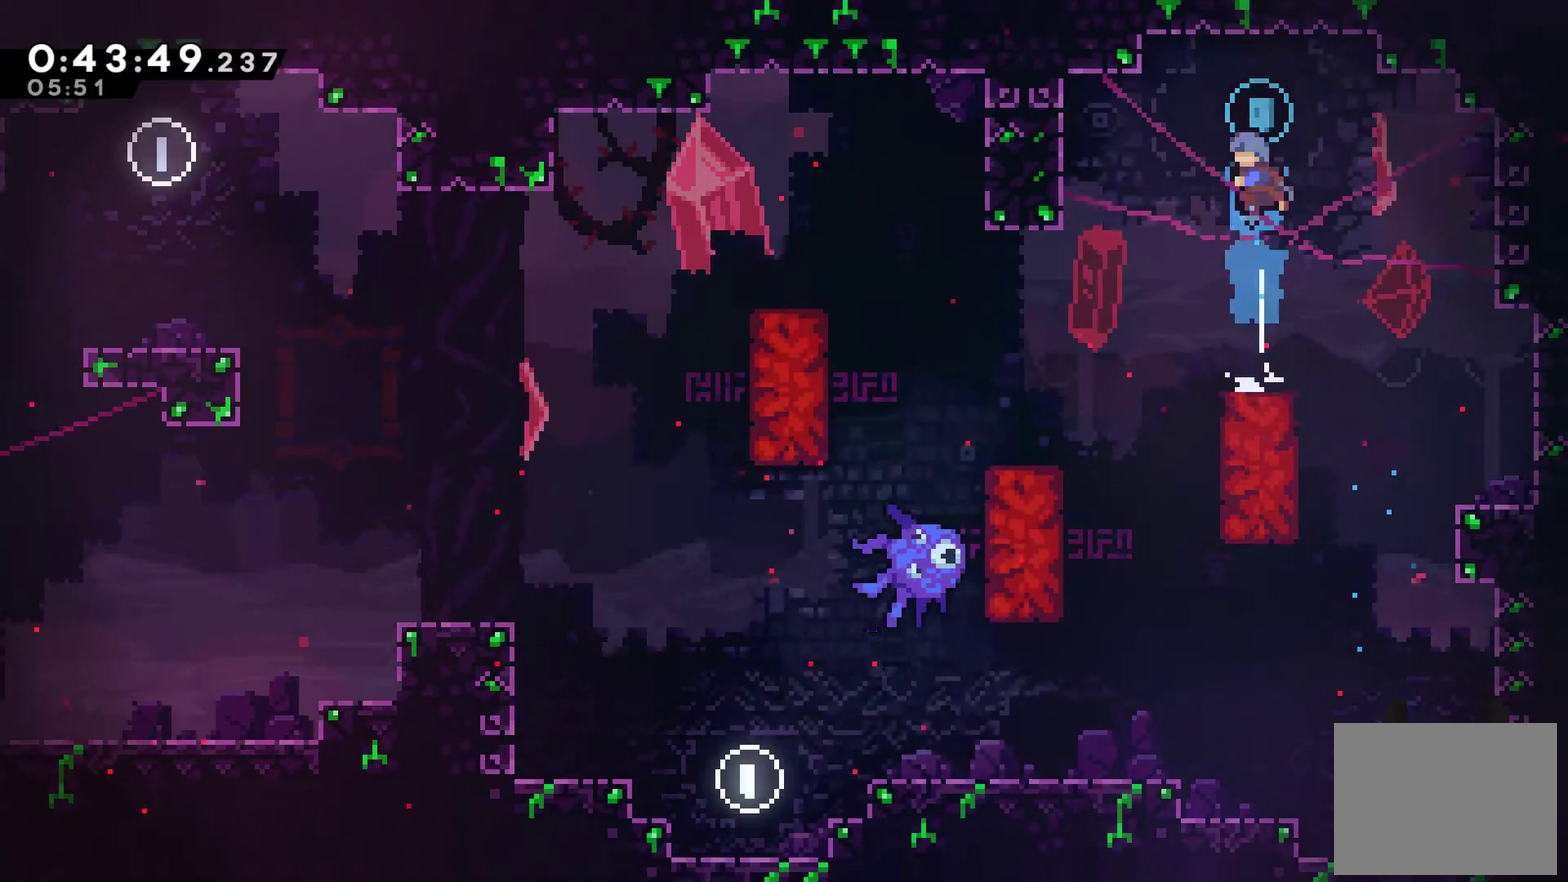
{"buttons": [], "left_stick": "center", "right_stick": "center", "events": []}